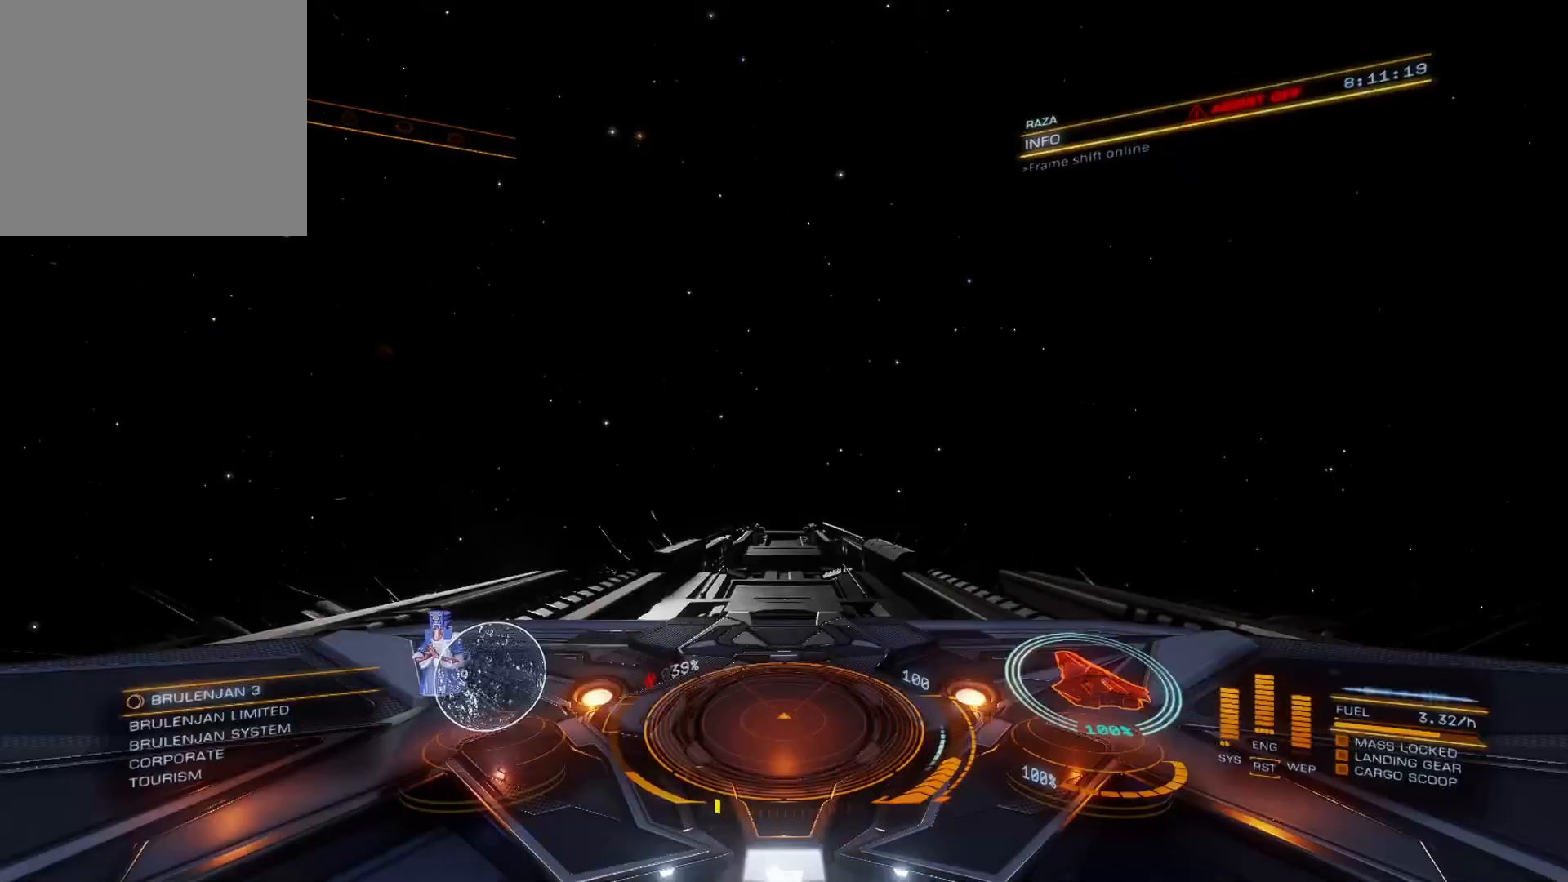
Gameplay with a controller (Xbox layout); each line is a JSON object with the inputs held at the frame after it. "events" lists button and stick changes between this image and that frame as [ms after this image, input, new state], when the widget could be followed in between.
{"buttons": [], "left_stick": "center", "right_stick": "center", "events": []}
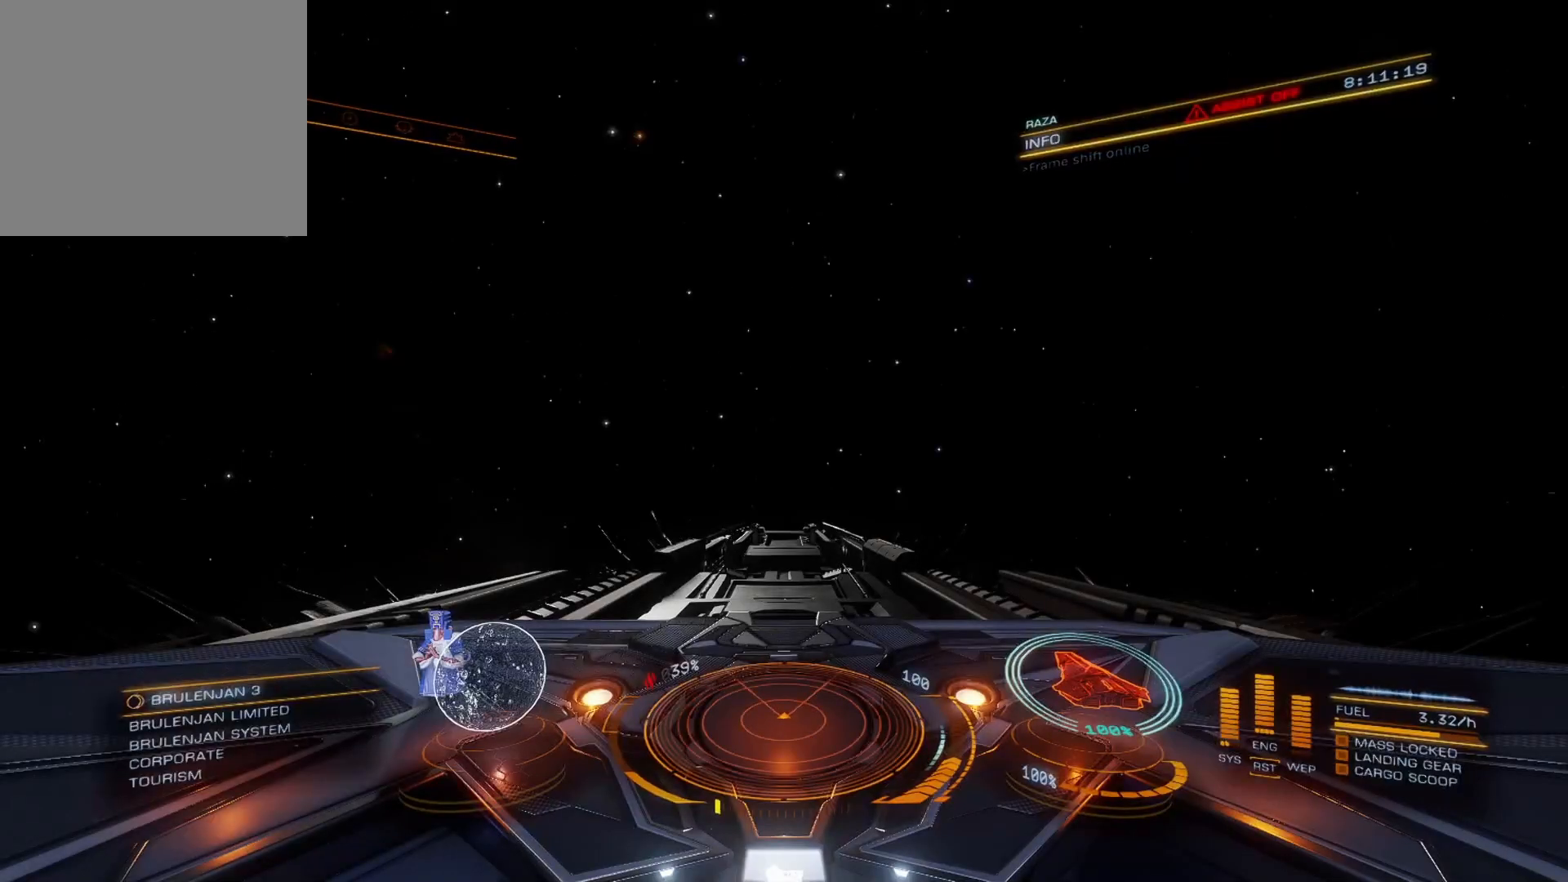
{"buttons": [], "left_stick": "center", "right_stick": "center", "events": []}
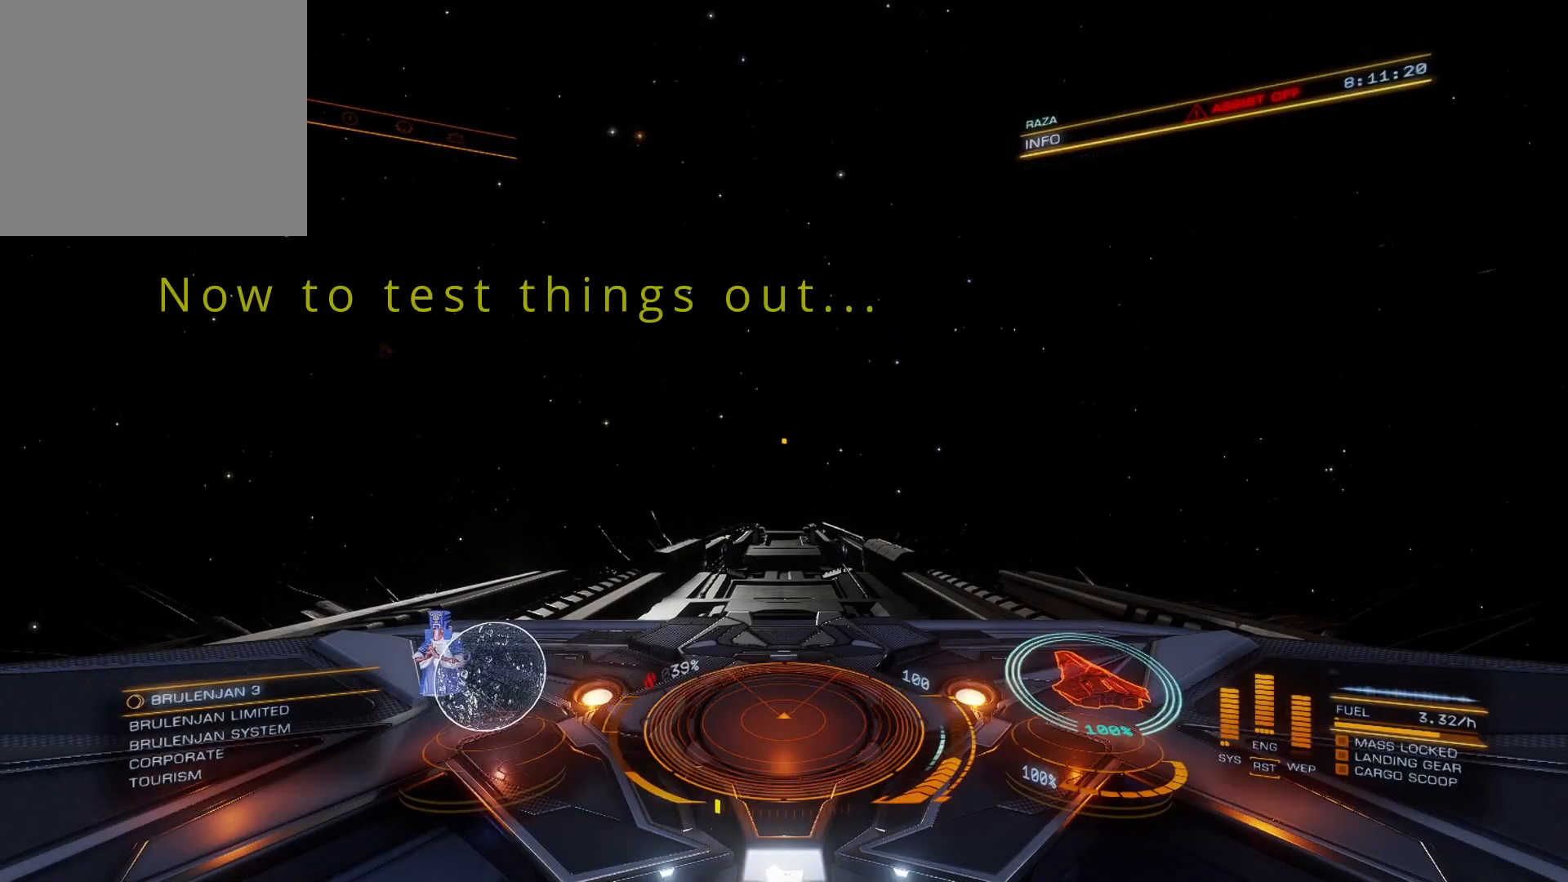
{"buttons": [], "left_stick": "center", "right_stick": "center", "events": []}
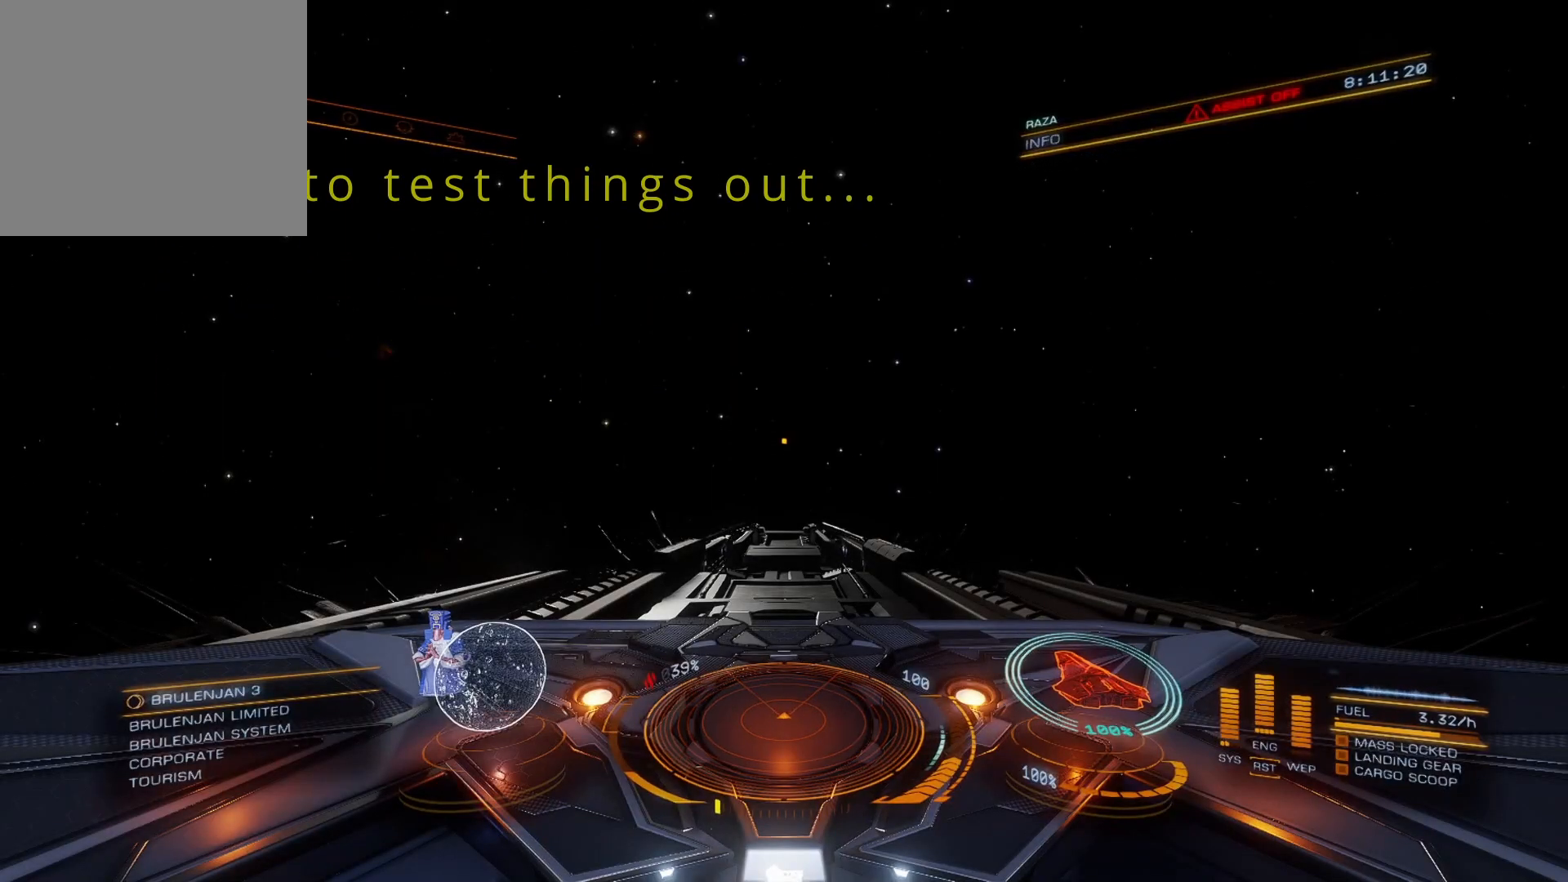
{"buttons": [], "left_stick": "center", "right_stick": "center", "events": []}
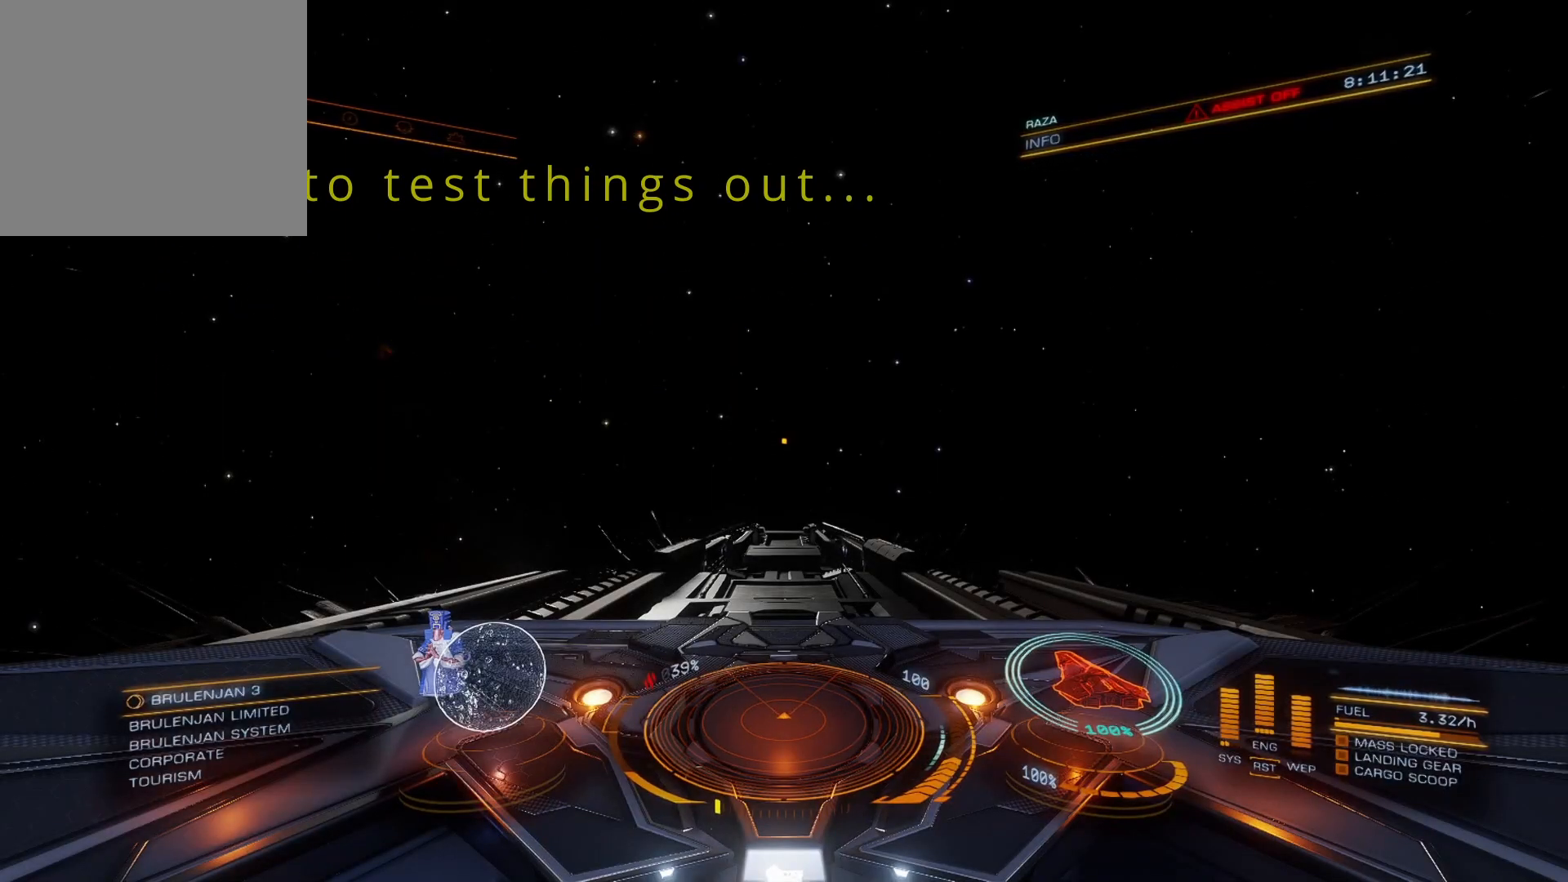
{"buttons": ["X", "DPAD_LEFT"], "left_stick": "center", "right_stick": "center", "events": [[283, "X", "down"], [467, "DPAD_LEFT", "down"]]}
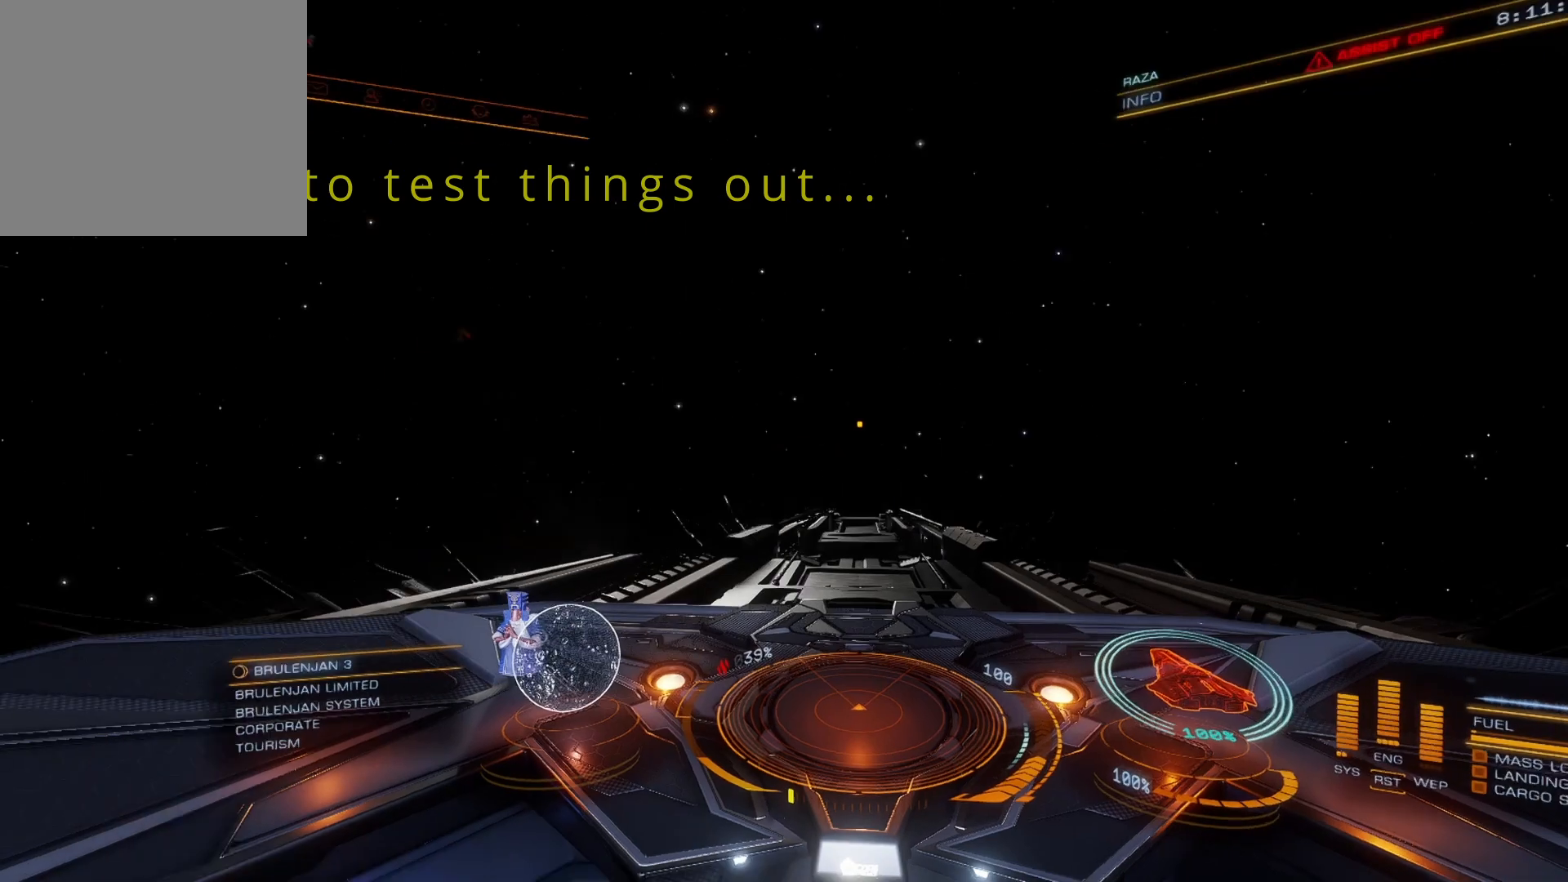
{"buttons": [], "left_stick": "center", "right_stick": "center", "events": [[83, "DPAD_LEFT", "up"], [200, "X", "up"]]}
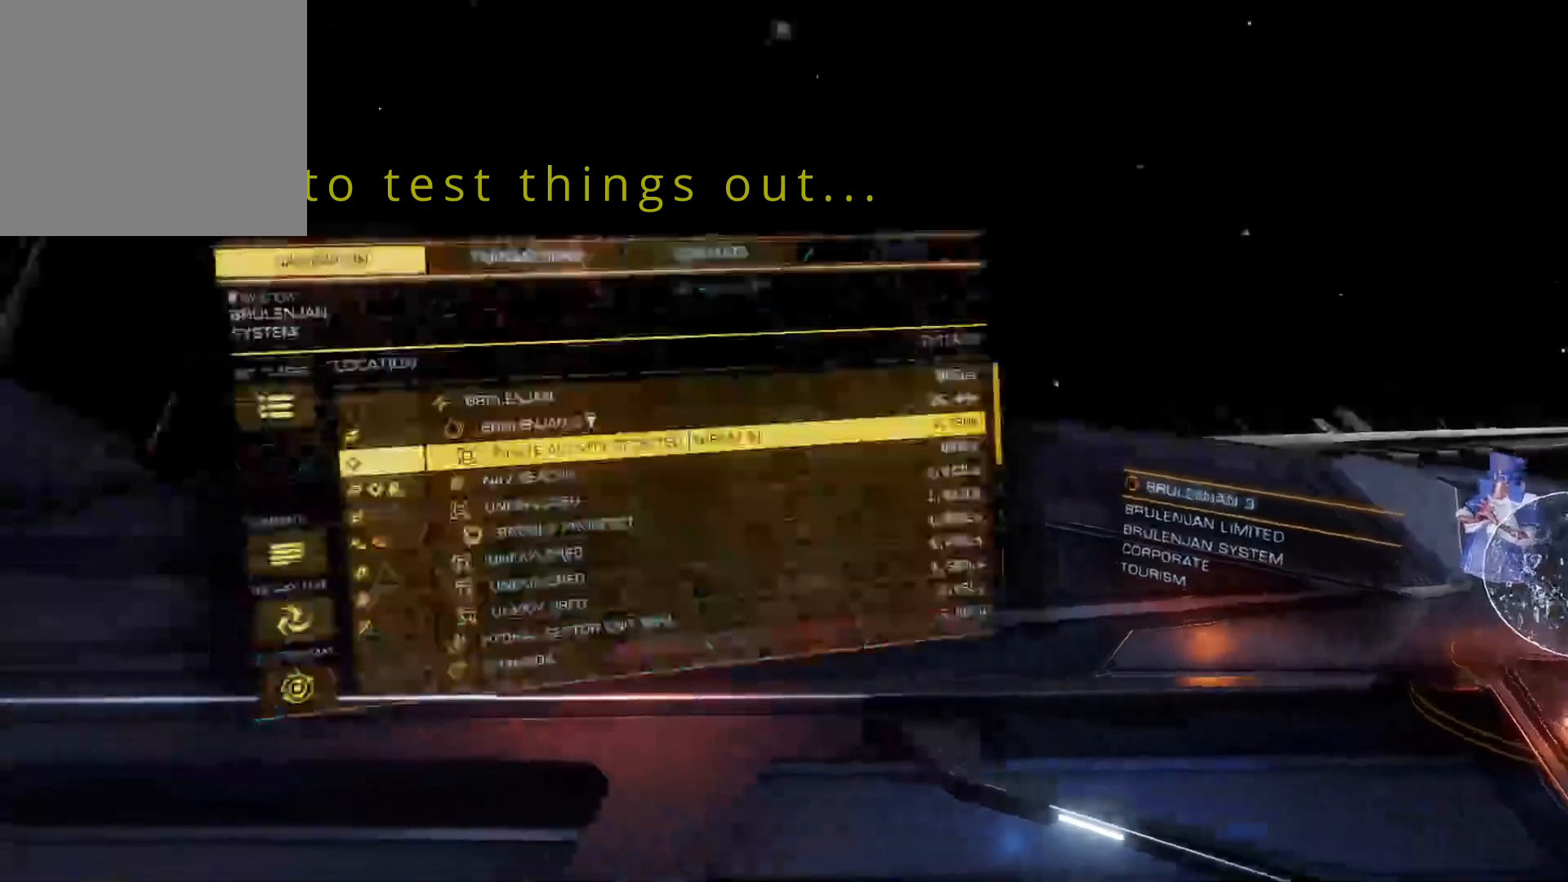
{"buttons": ["A"], "left_stick": "center", "right_stick": "center", "events": [[350, "A", "down"], [483, "A", "up"], [500, "A", "down"]]}
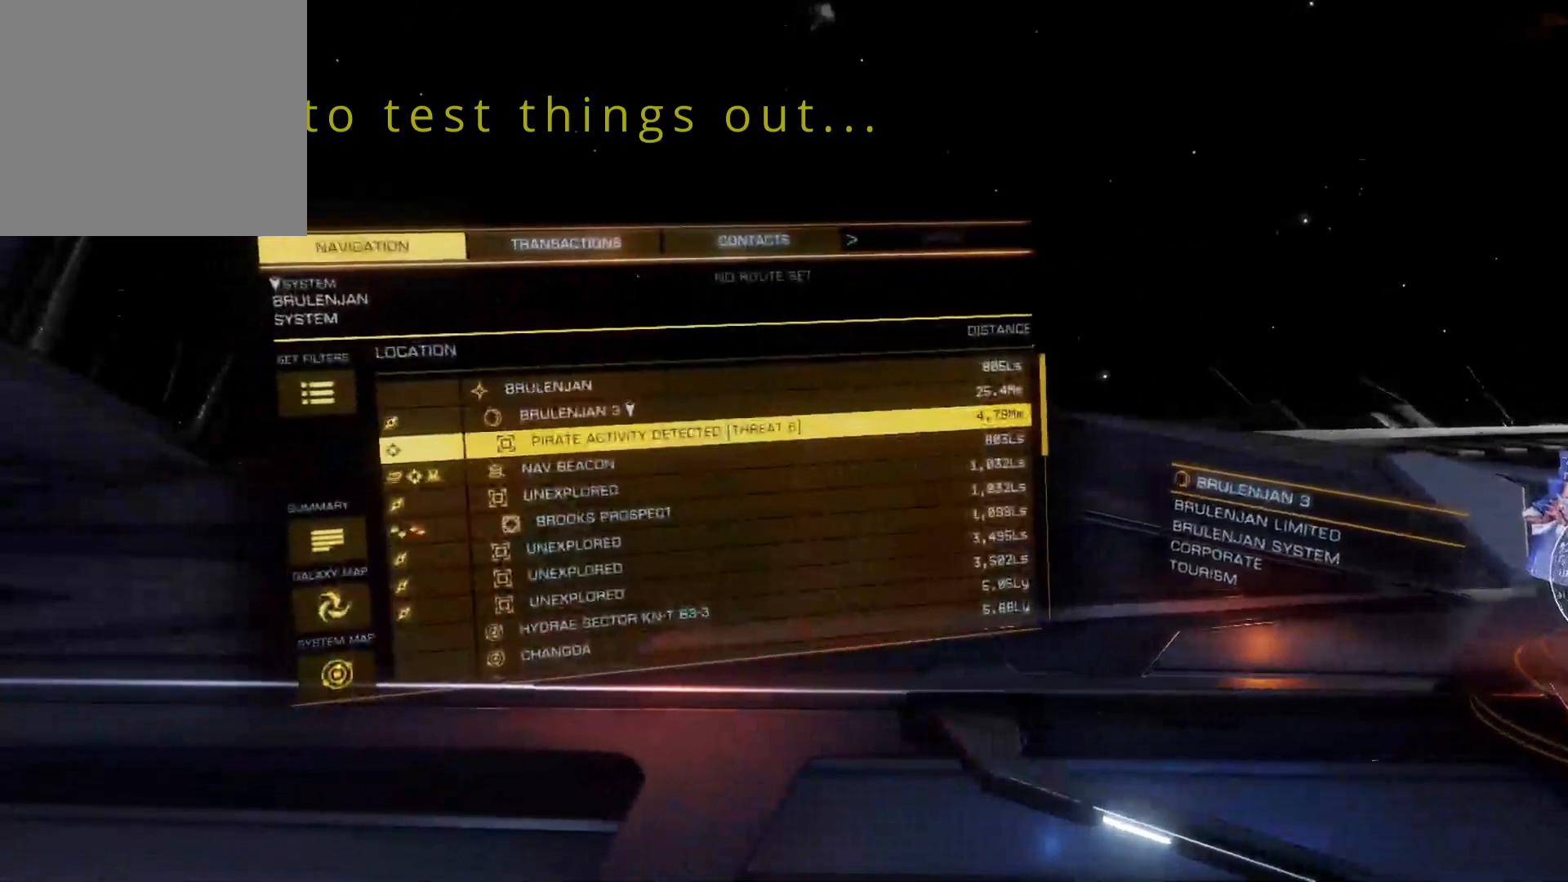
{"buttons": ["A"], "left_stick": "center", "right_stick": "center", "events": [[17, "A", "up"], [483, "A", "down"]]}
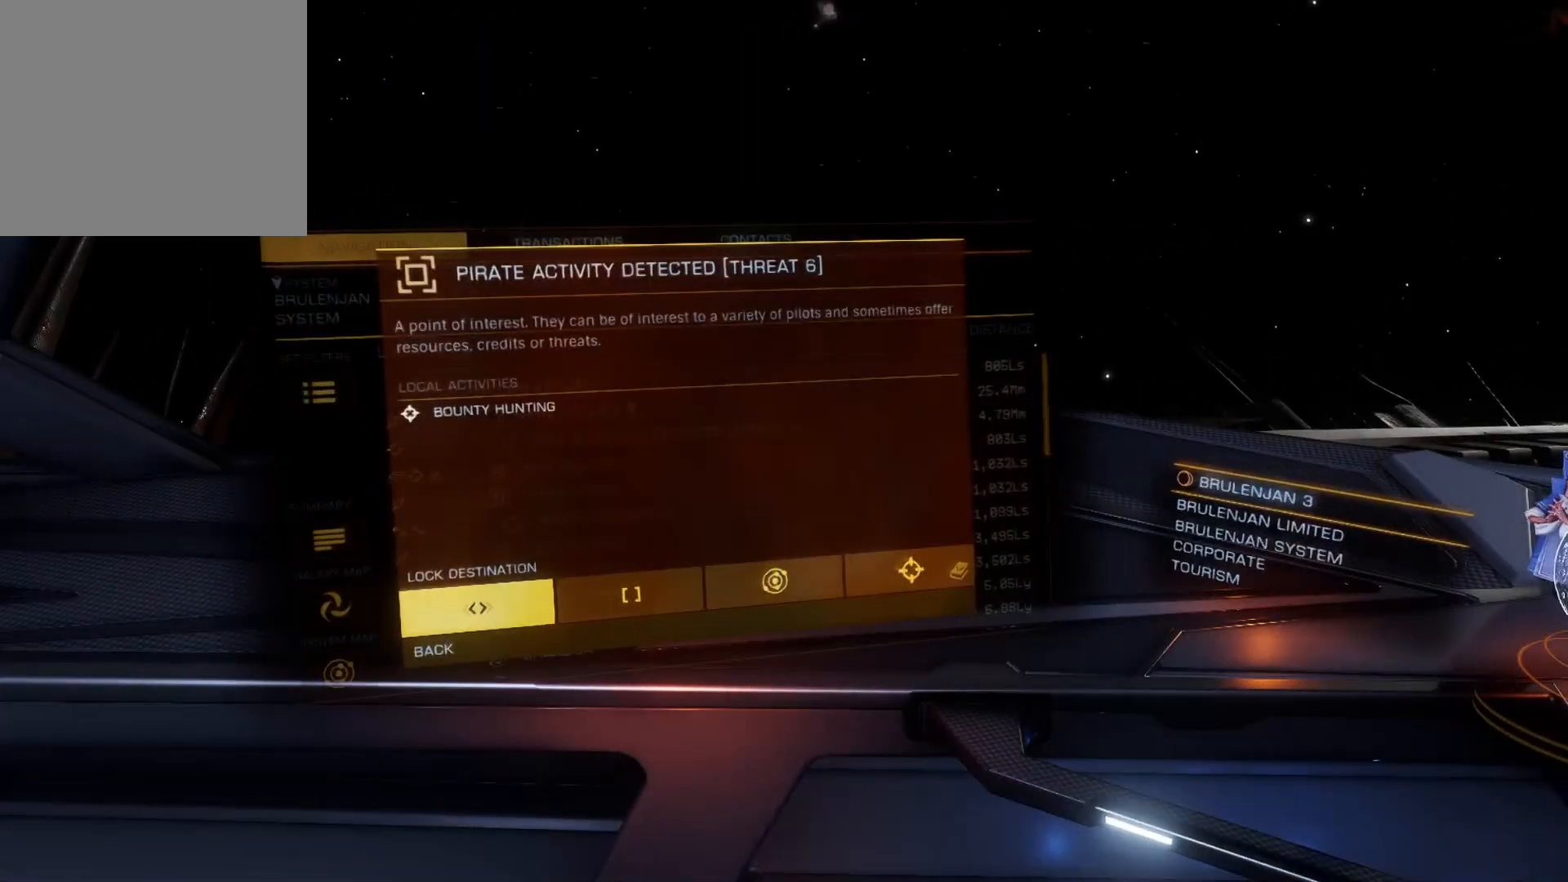
{"buttons": [], "left_stick": "center", "right_stick": "center", "events": [[83, "A", "up"]]}
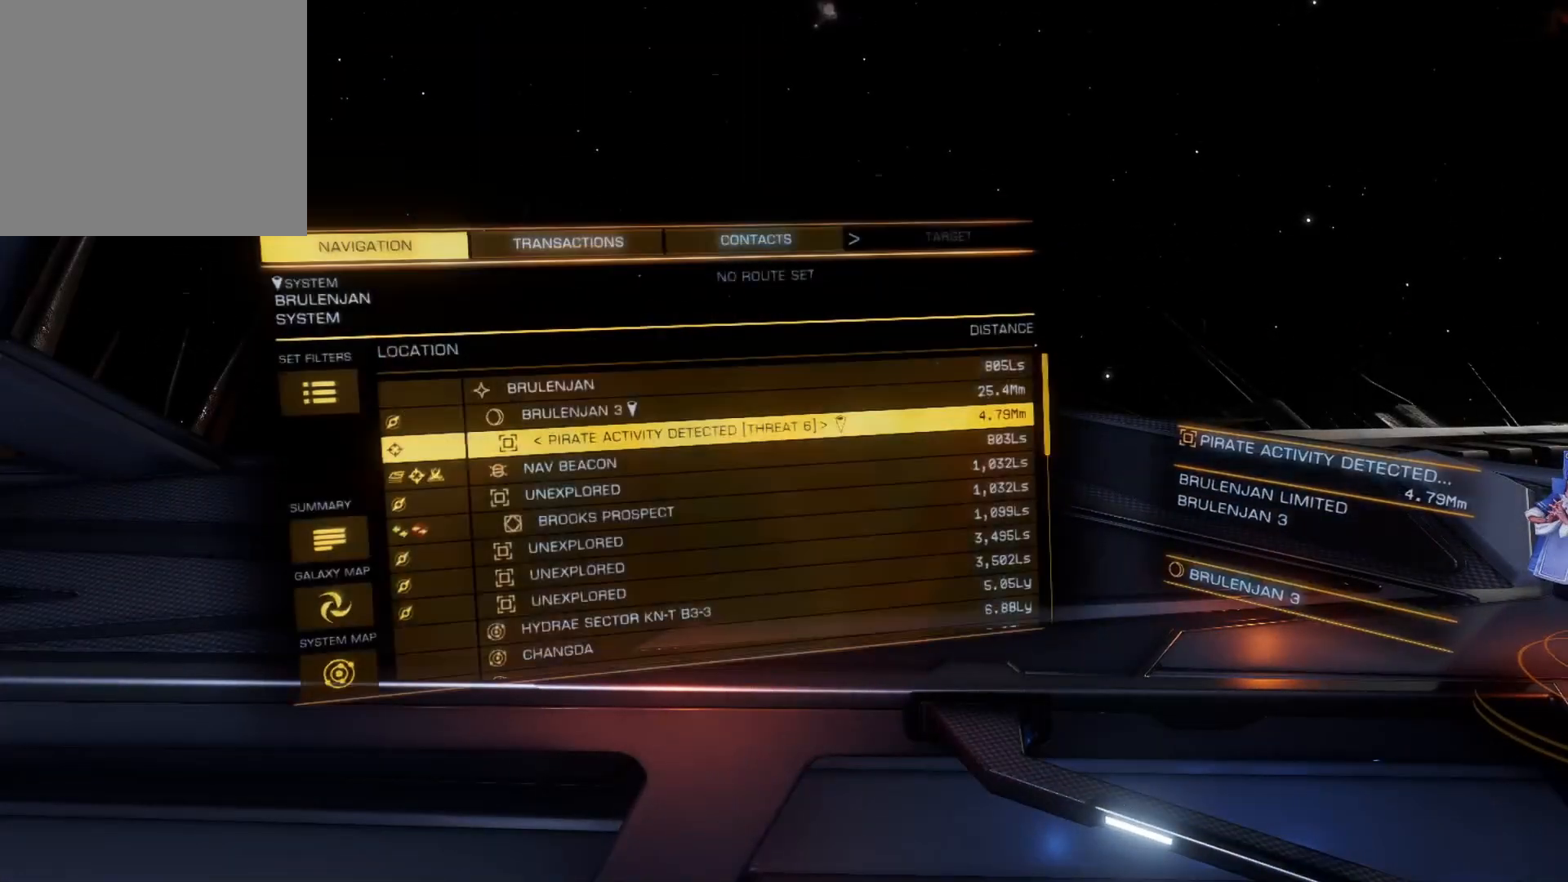
{"buttons": [], "left_stick": "center", "right_stick": "center", "events": [[50, "X", "down"], [267, "DPAD_LEFT", "down"], [367, "DPAD_LEFT", "up"], [450, "X", "up"]]}
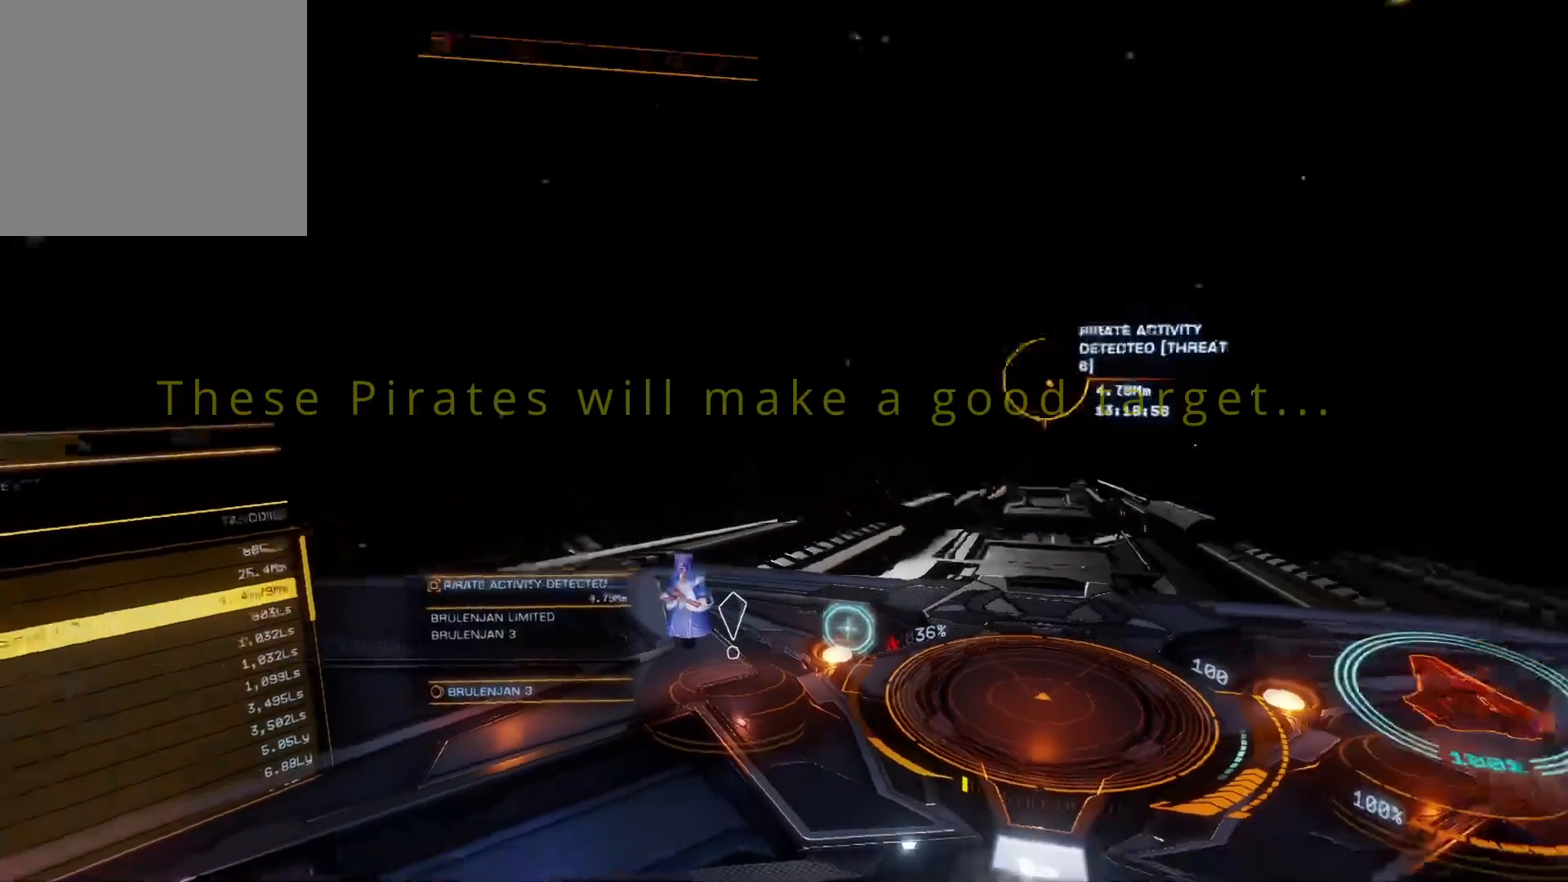
{"buttons": [], "left_stick": "center", "right_stick": "center", "events": []}
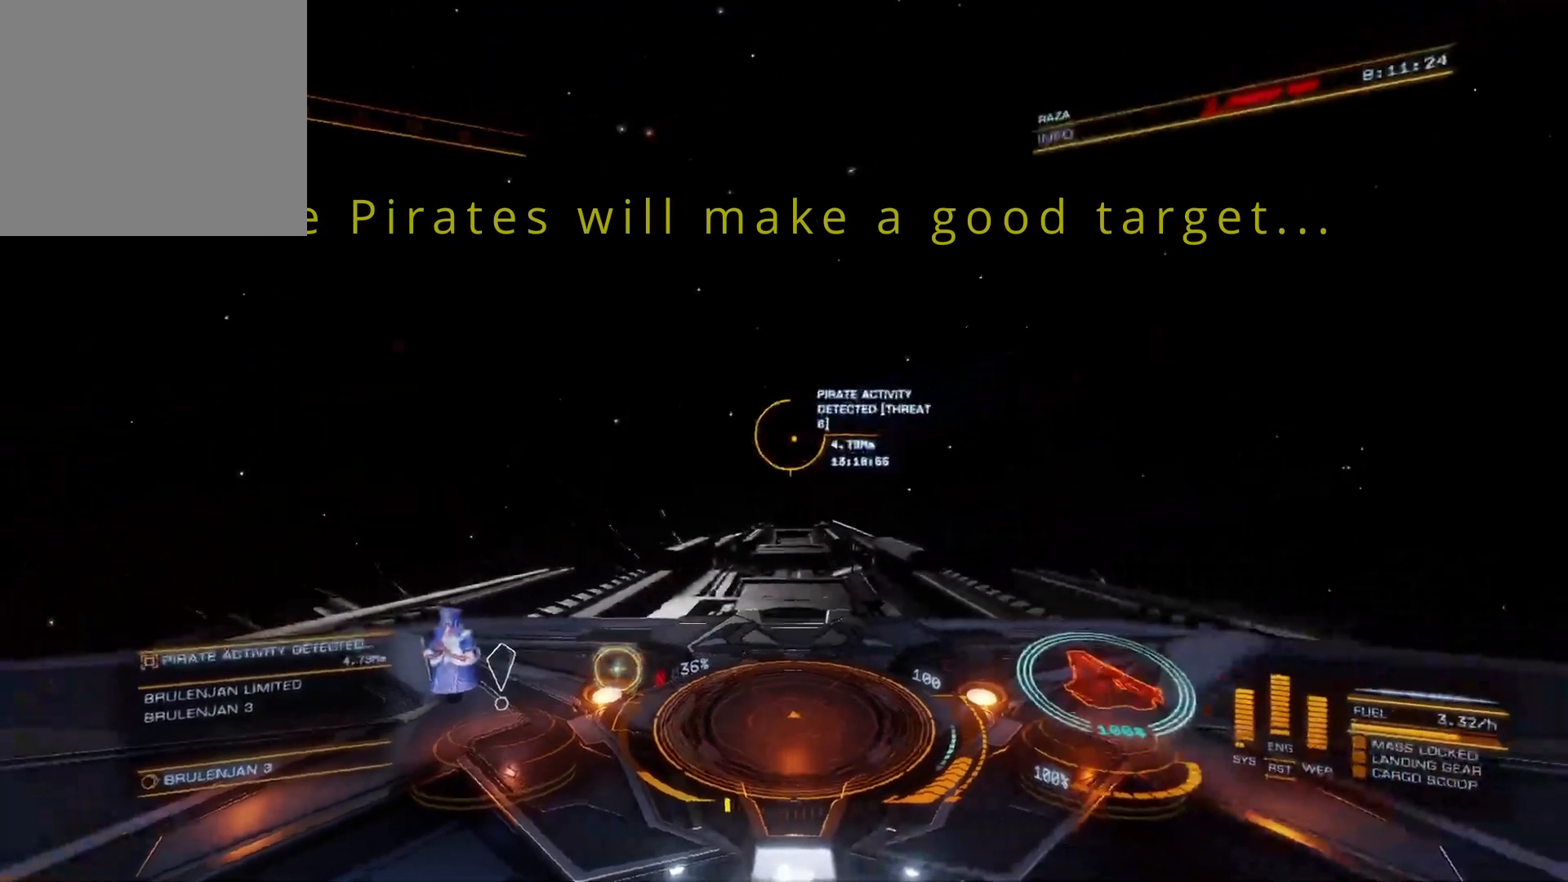
{"buttons": [], "left_stick": "center", "right_stick": "center", "events": []}
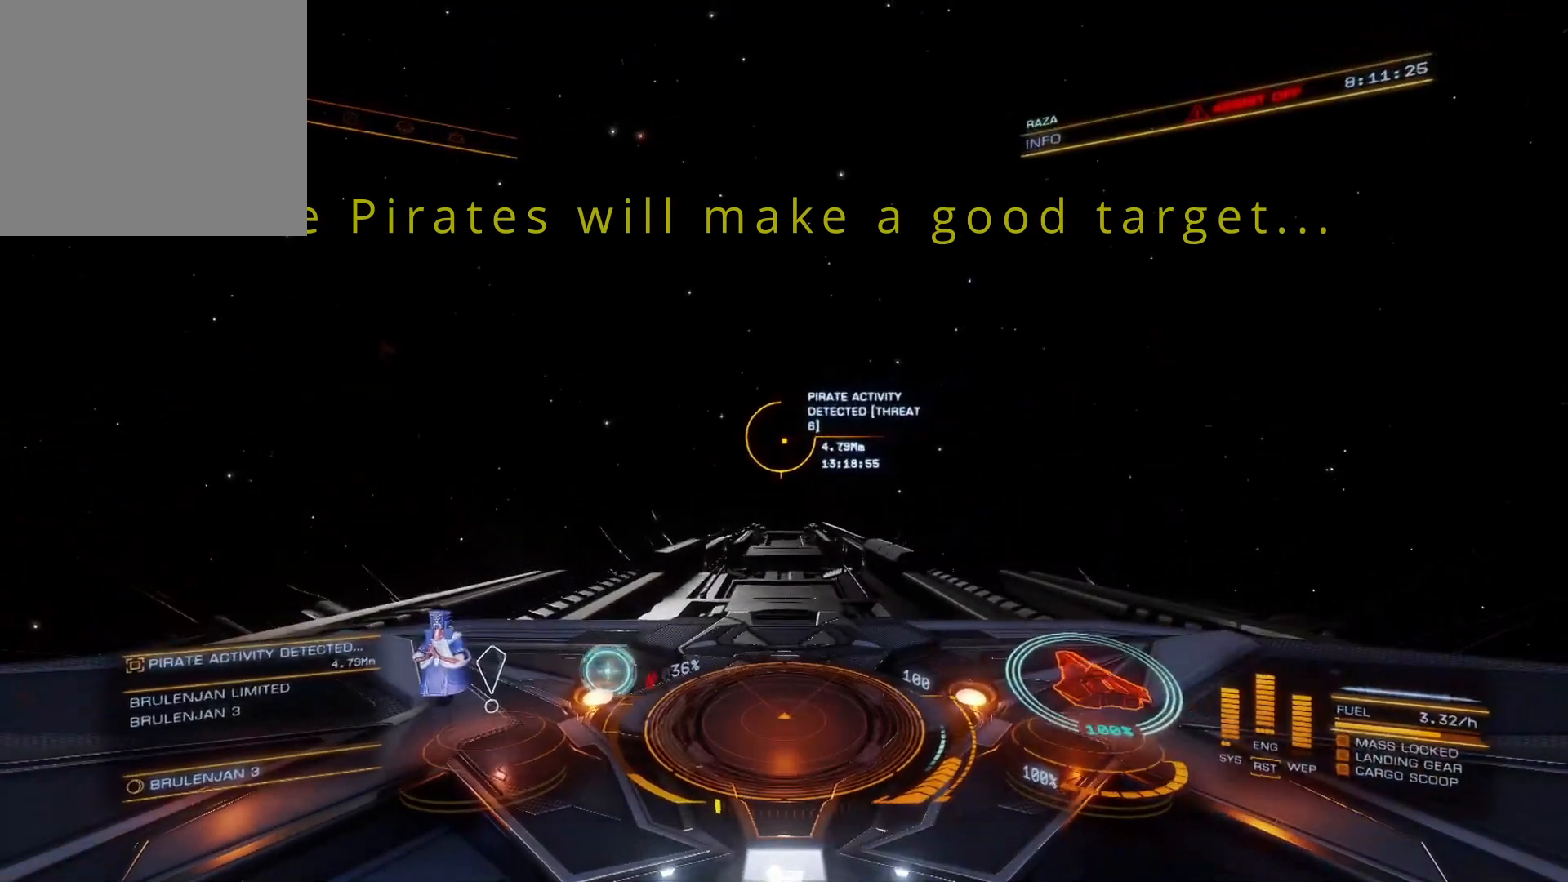
{"buttons": [], "left_stick": "center", "right_stick": "center", "events": []}
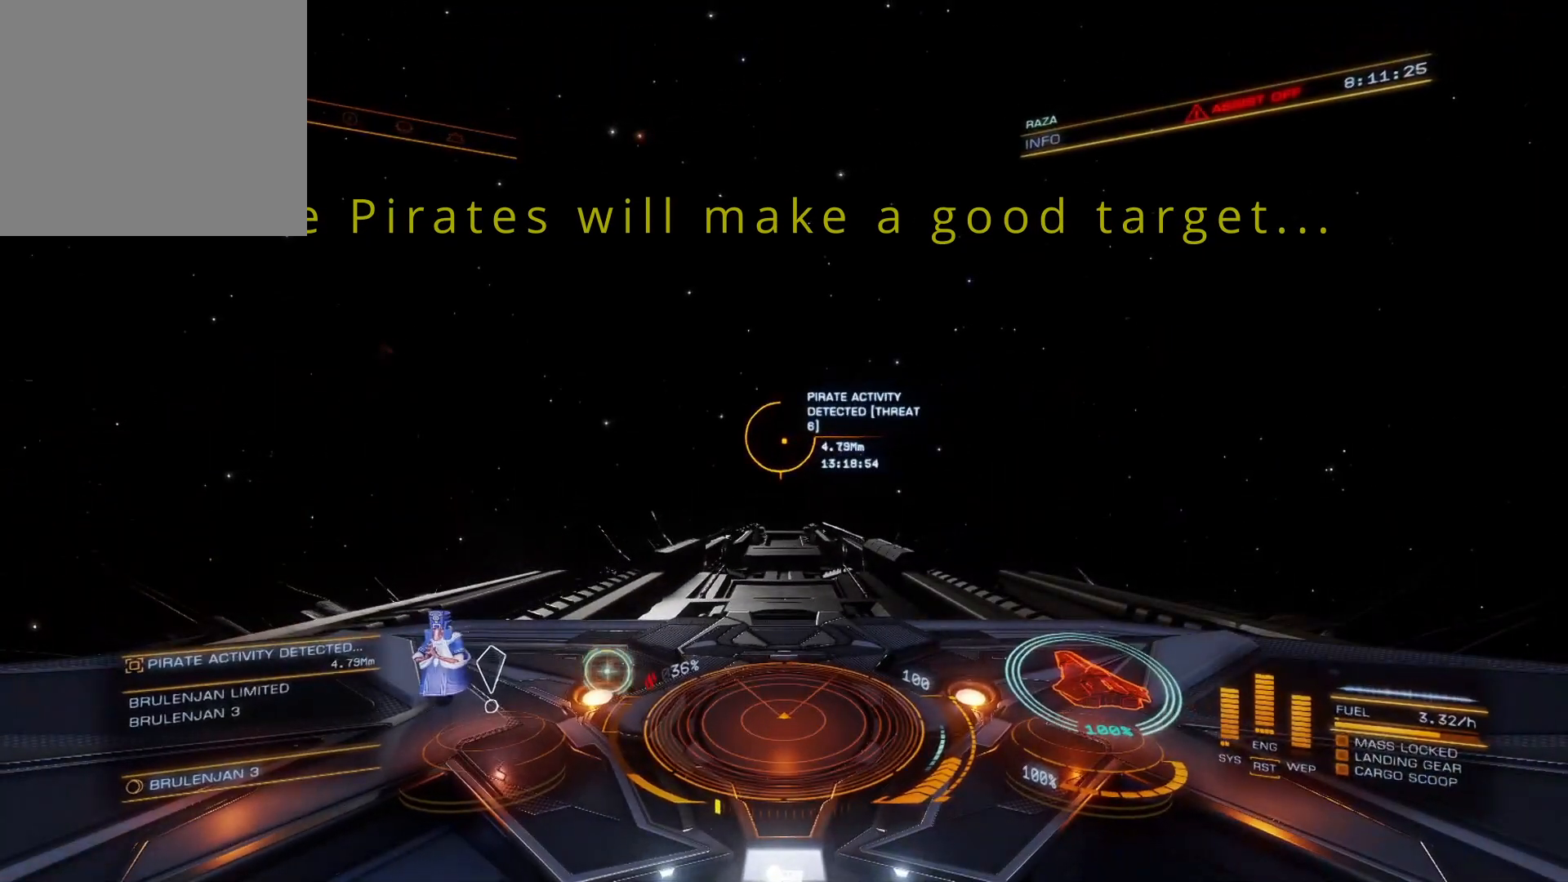
{"buttons": ["Y"], "left_stick": "center", "right_stick": "center", "events": [[183, "Y", "down"], [317, "DPAD_DOWN", "down"], [450, "DPAD_DOWN", "up"]]}
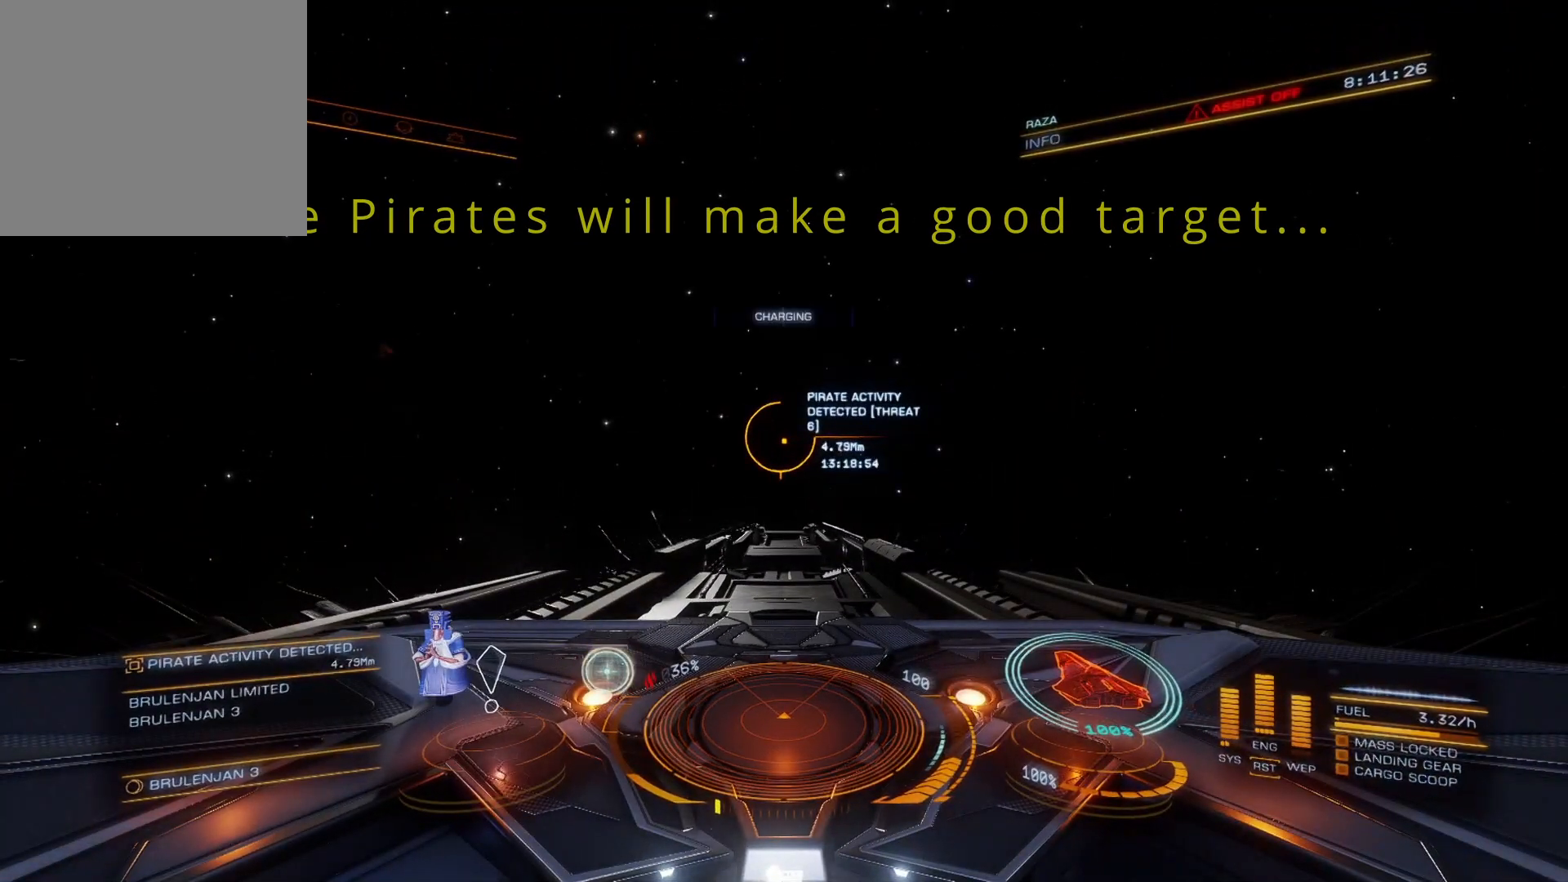
{"buttons": [], "left_stick": "center", "right_stick": "center", "events": [[33, "Y", "up"]]}
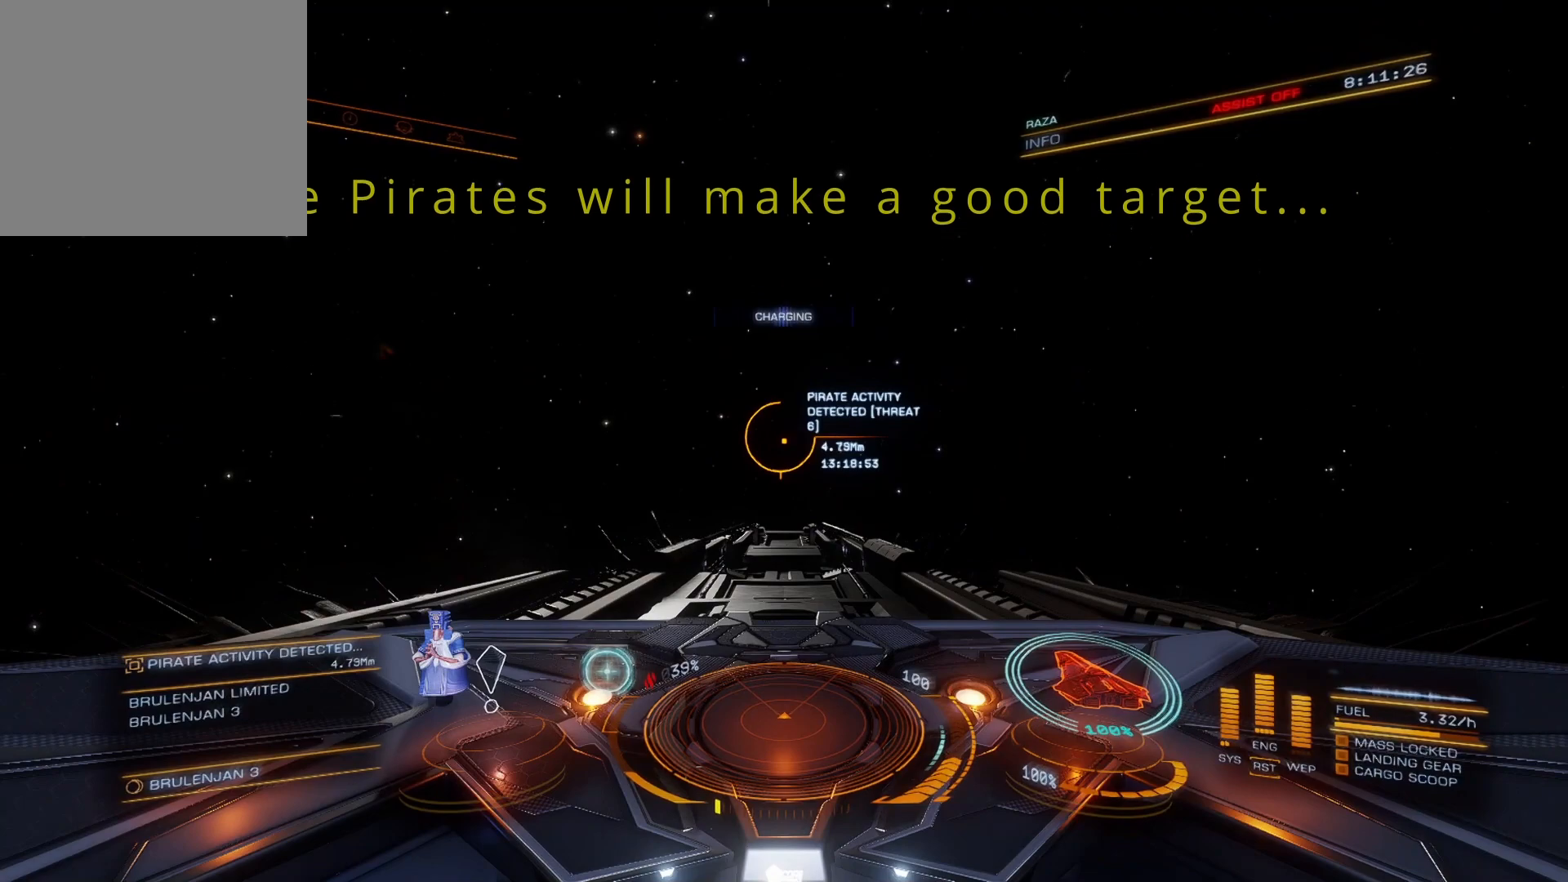
{"buttons": [], "left_stick": "center", "right_stick": "center", "events": [[167, "B", "down"], [183, "B", "up"]]}
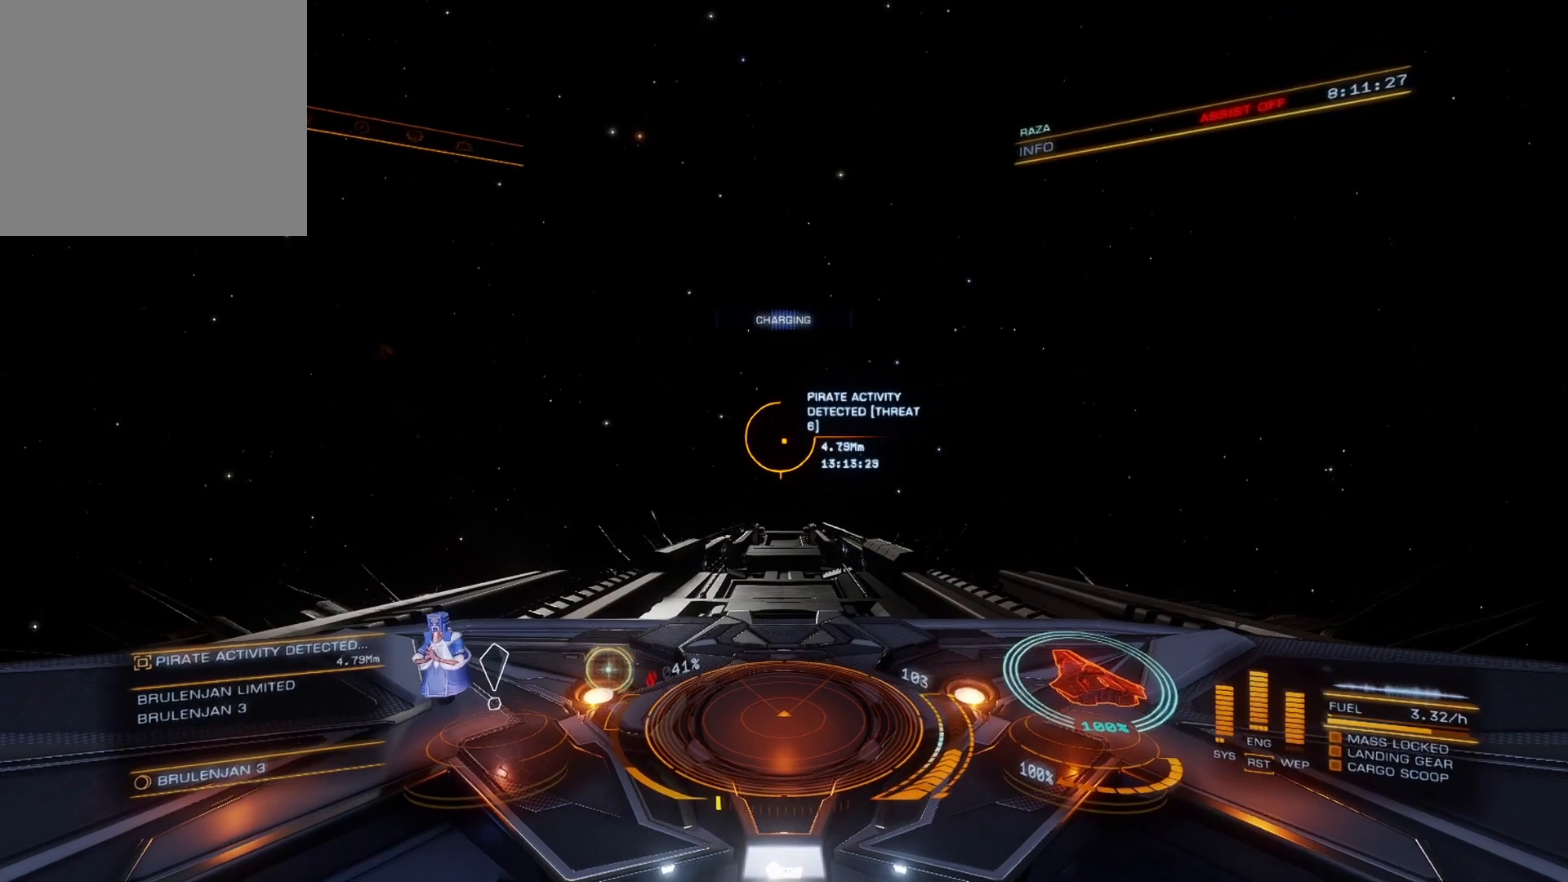
{"buttons": [], "left_stick": "center", "right_stick": "center", "events": []}
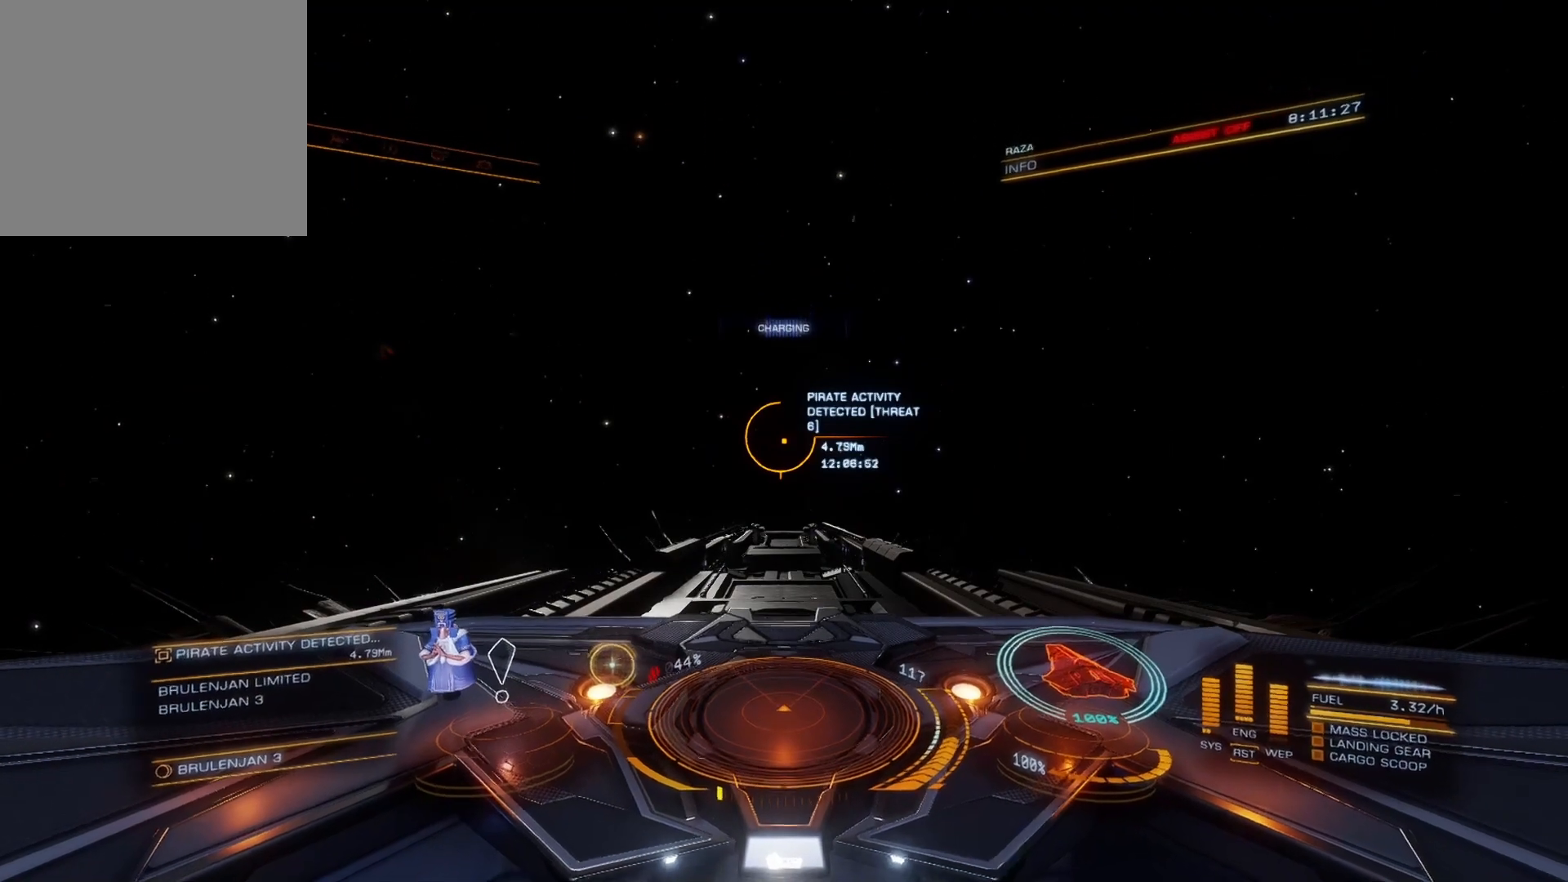
{"buttons": [], "left_stick": "center", "right_stick": "center", "events": []}
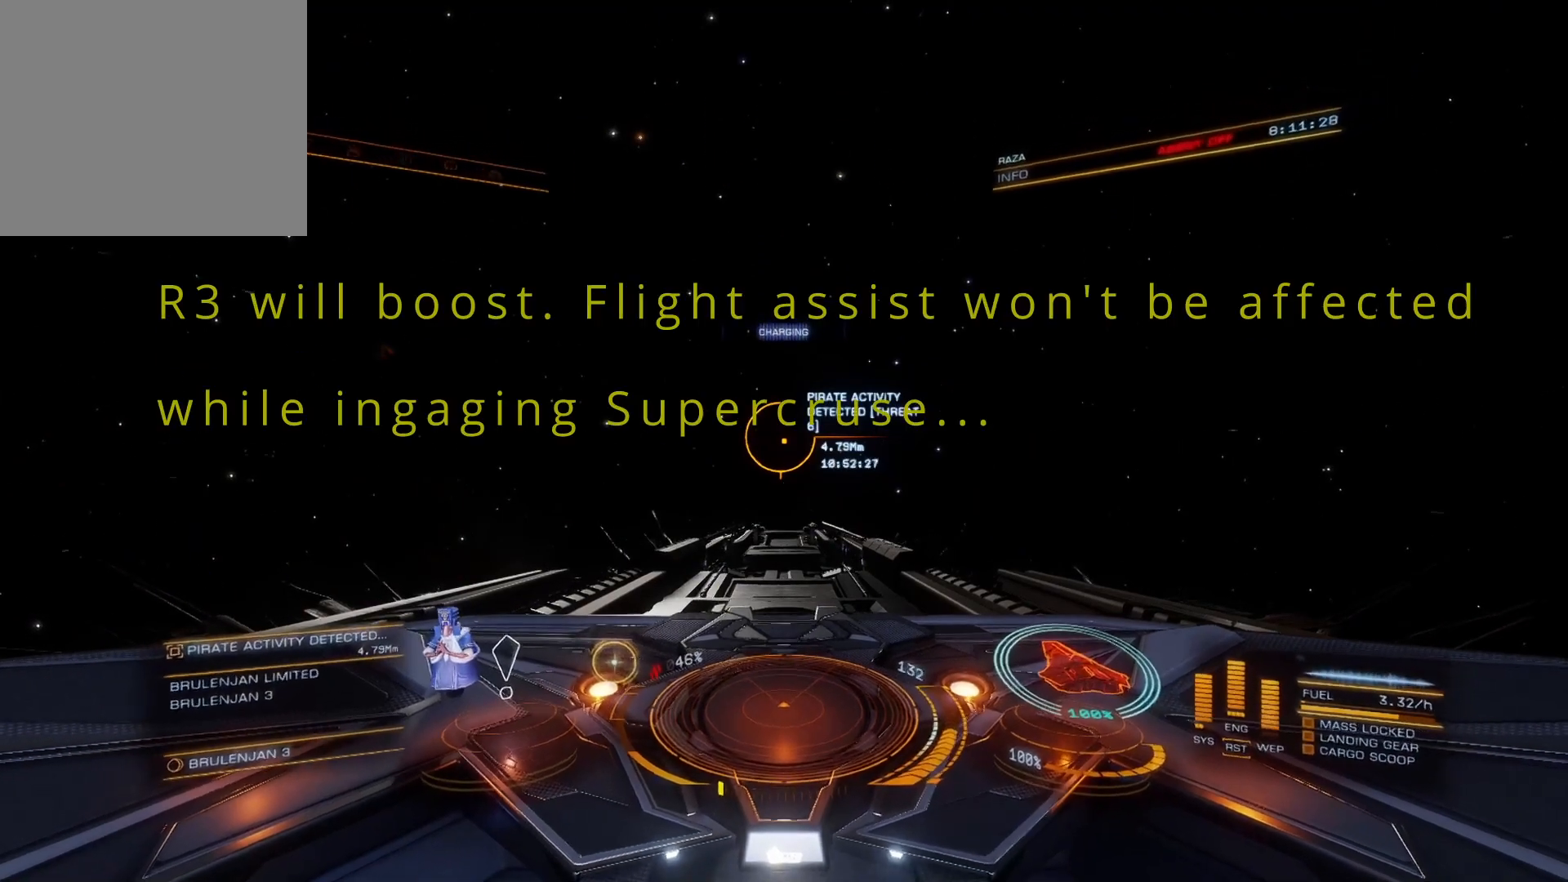
{"buttons": [], "left_stick": "center", "right_stick": "center", "events": []}
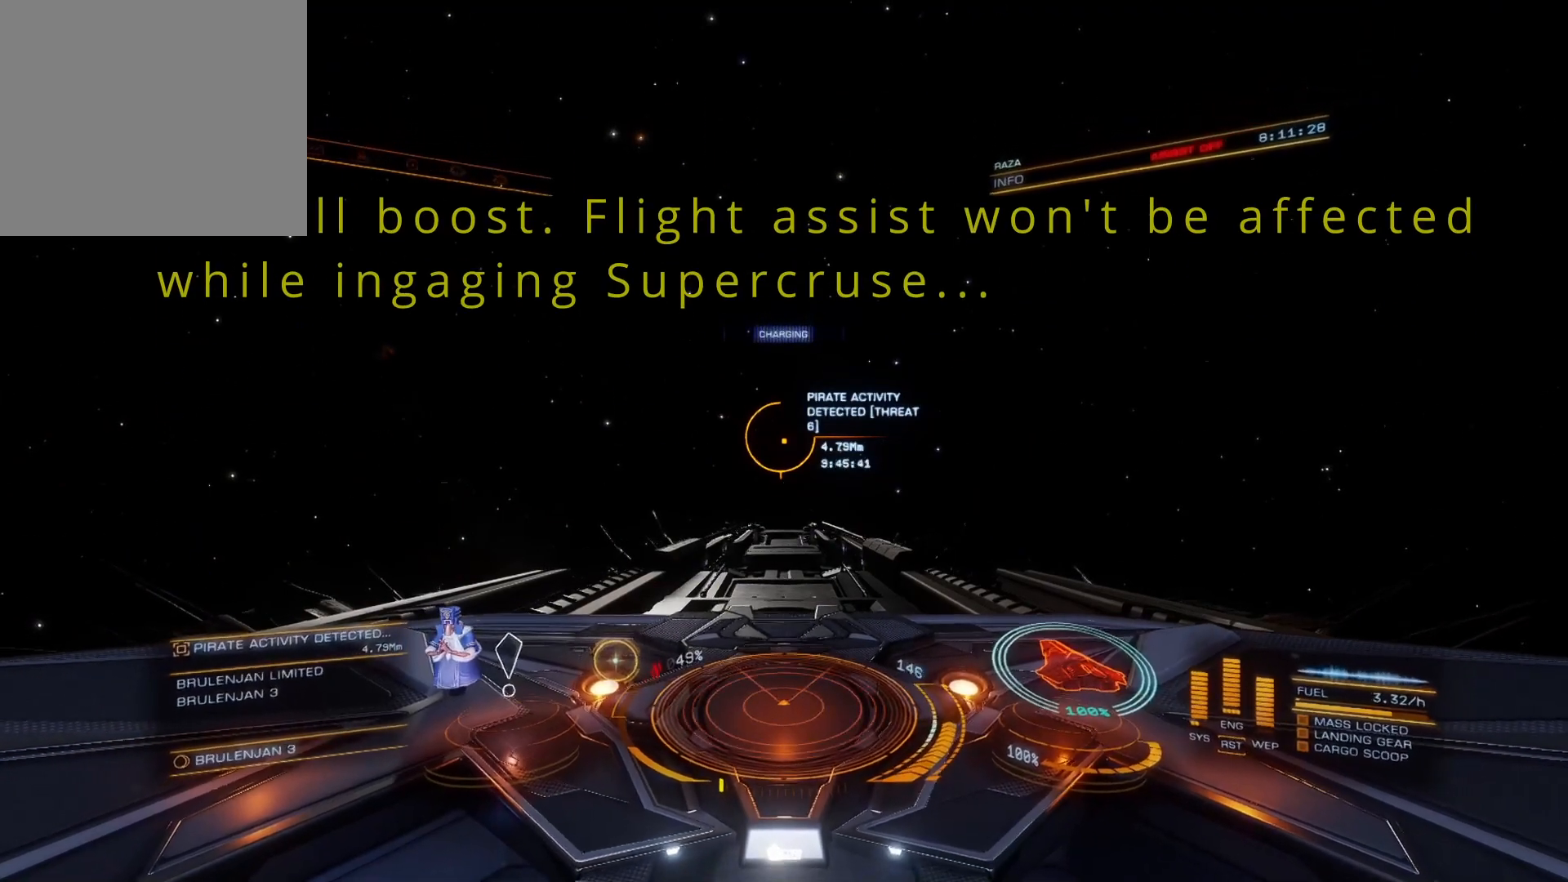
{"buttons": [], "left_stick": "center", "right_stick": "center", "events": [[367, "DPAD_DOWN", "down"], [383, "DPAD_DOWN", "up"], [433, "DPAD_LEFT", "down"], [483, "DPAD_LEFT", "up"]]}
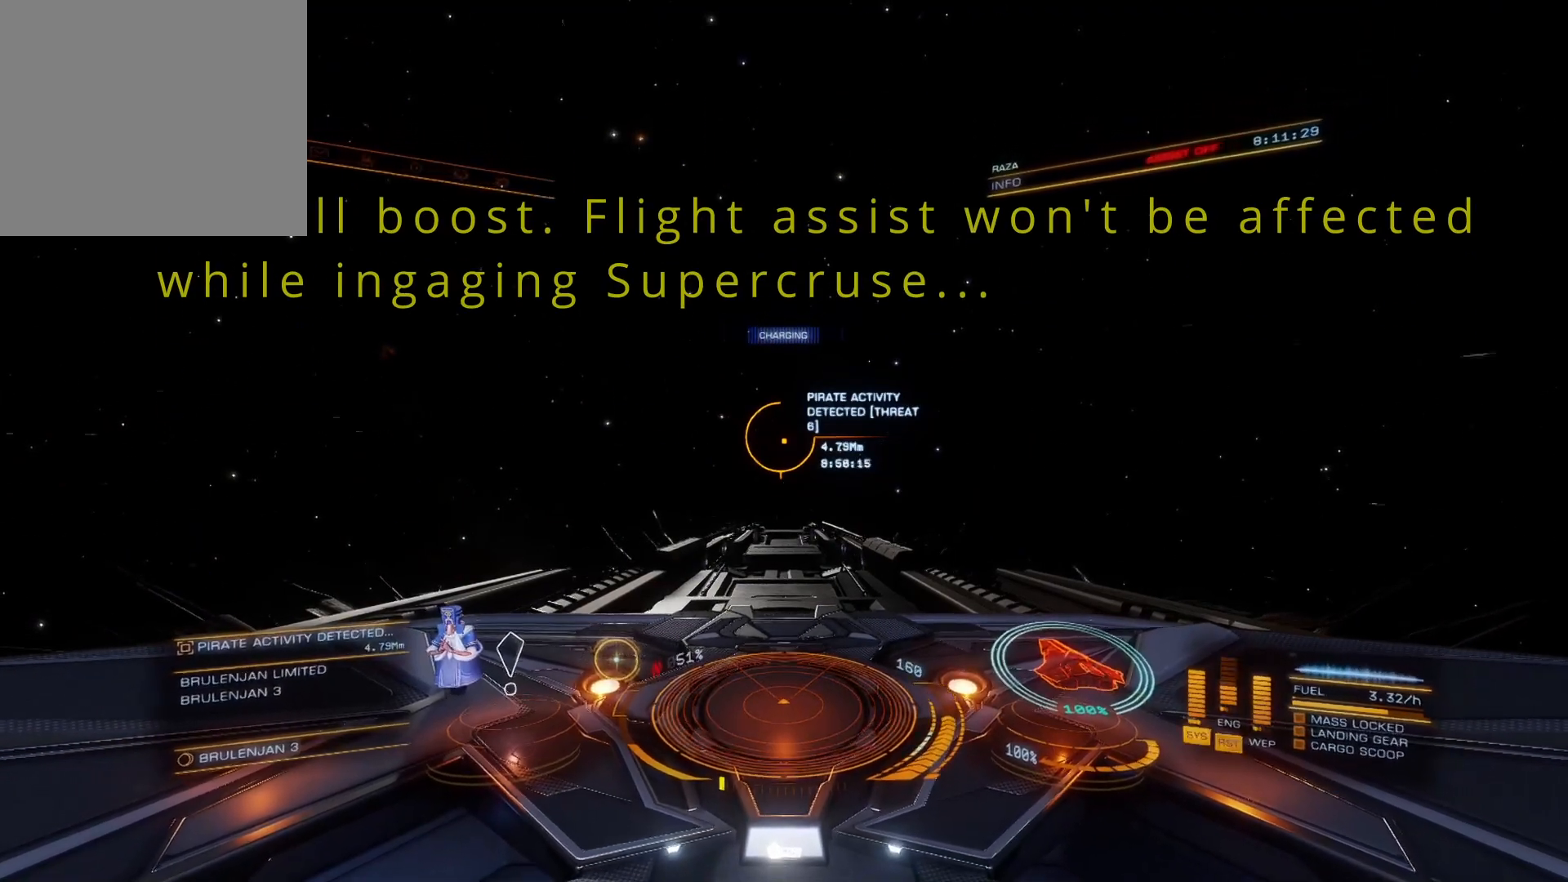
{"buttons": [], "left_stick": "center", "right_stick": "center", "events": [[33, "DPAD_UP", "down"], [67, "DPAD_UP", "up"], [117, "DPAD_UP", "down"], [150, "DPAD_UP", "up"], [200, "DPAD_UP", "down"], [233, "DPAD_UP", "up"]]}